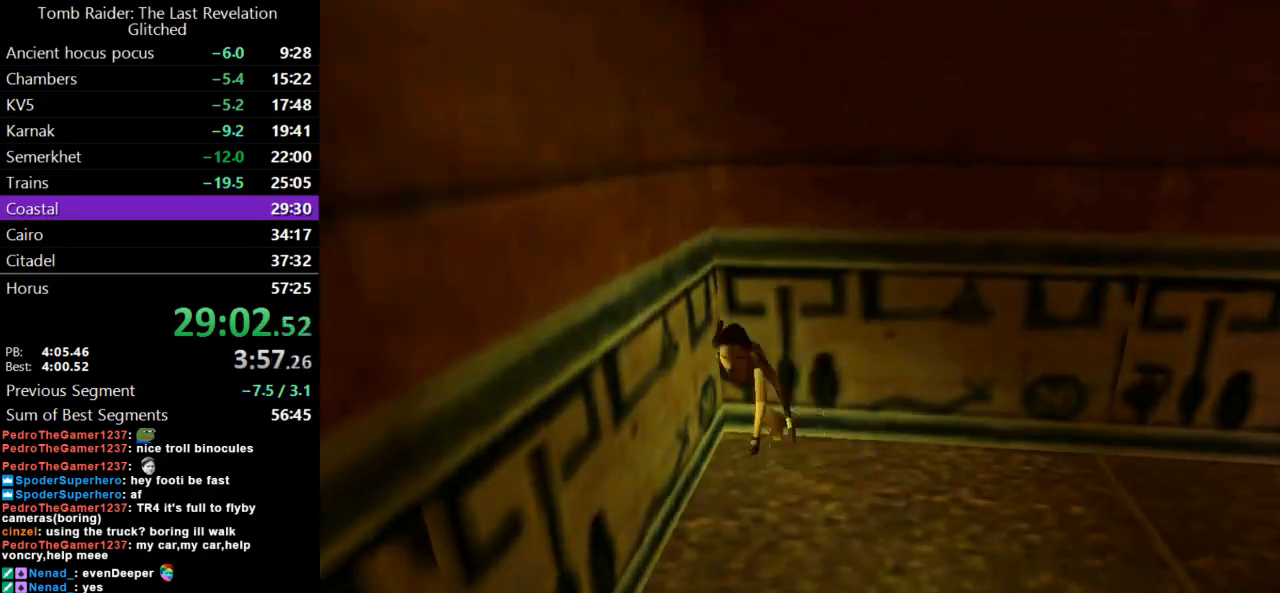
Gameplay with keyboard; each line is a JSON object with the keys held at the frame after it. "events" lists presses ("down") and releases ("up") of "action", "dash", "down", "duck", "flare", "guns", "inv", "jump", "left", "lmed", "look", "lstep", "pause", "right", "roll", "roll2", "rstep", "up" and "walk" between this image and that frame as [ms after this image, input, new state], when the widget could be followed in between. No other keys are recorded. Mouse input is not recorded. Key names are as the overlay labels them; some are game actions (e.g. jump) rather than physical keys.
{"keys": ["roll2"], "events": [[167, "action", "up"], [200, "duck", "up"], [367, "roll2", "down"]]}
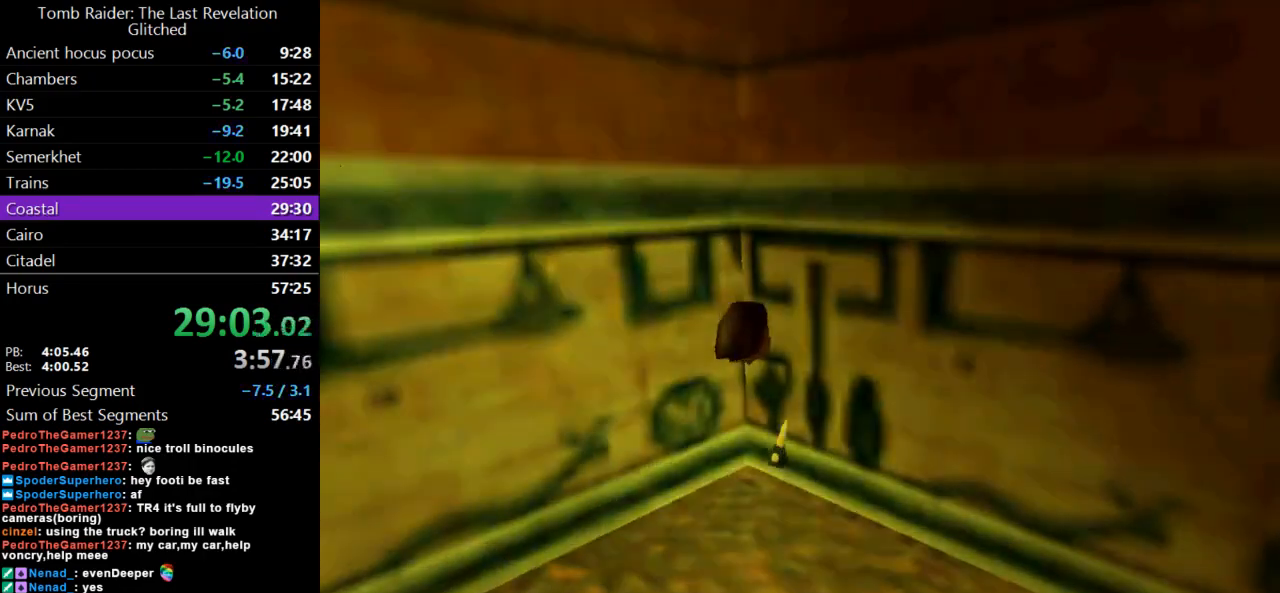
{"keys": ["roll2"], "events": []}
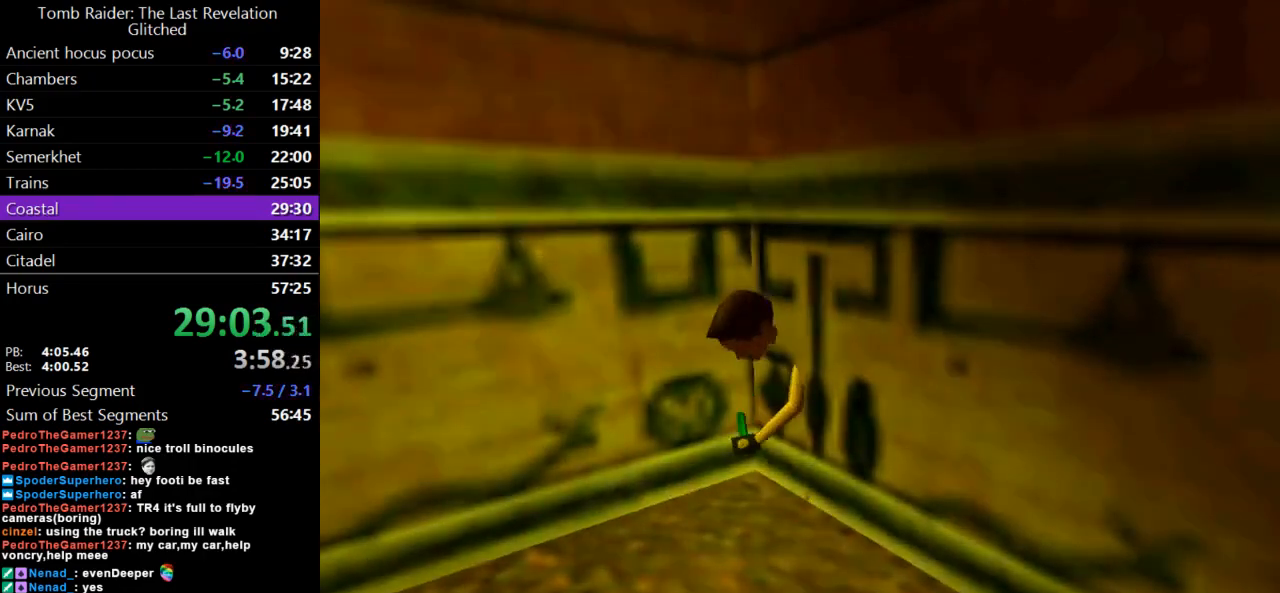
{"keys": ["roll2"], "events": []}
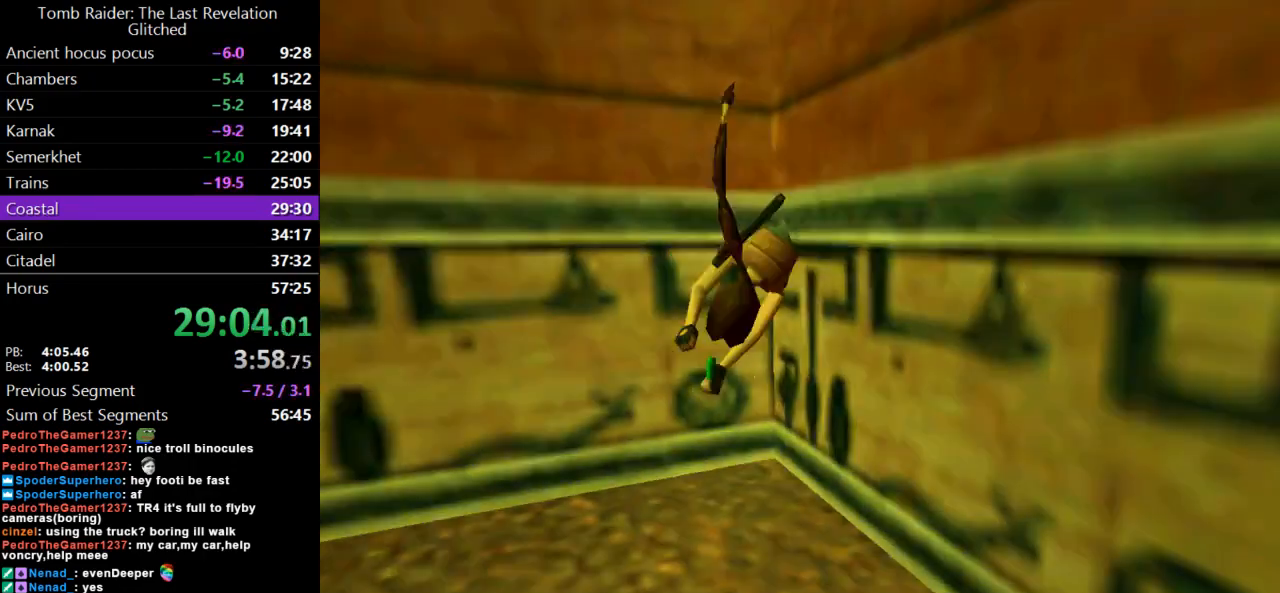
{"keys": [], "events": [[200, "roll2", "up"]]}
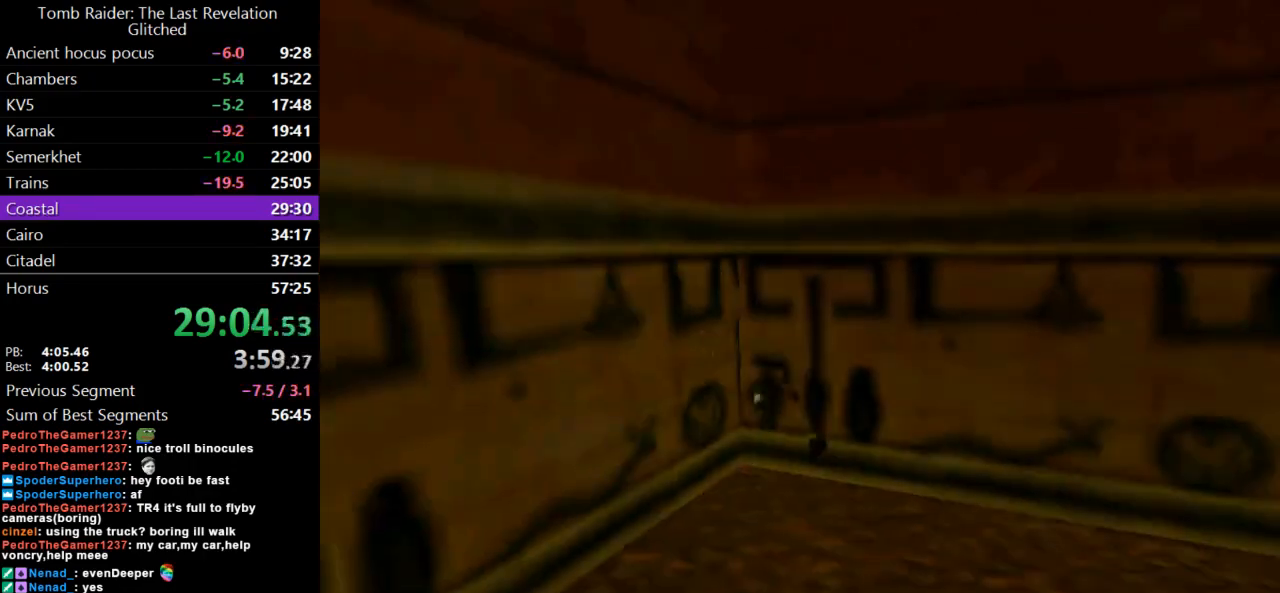
{"keys": [], "events": []}
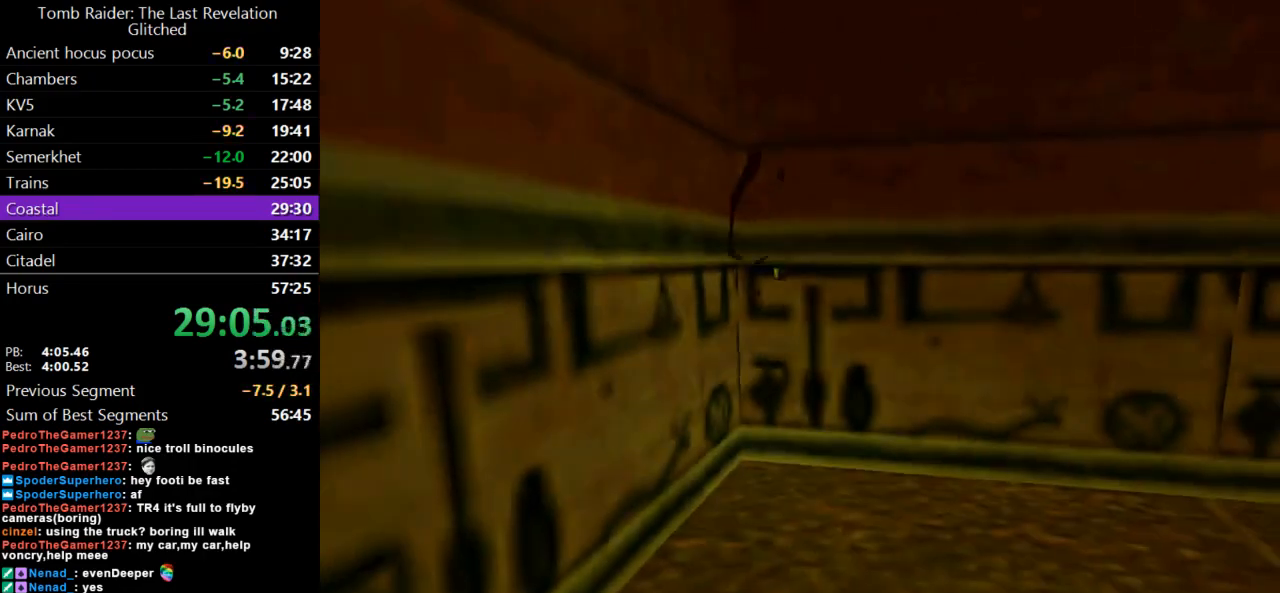
{"keys": ["action"], "events": [[233, "inv", "down"], [367, "inv", "up"], [433, "action", "down"]]}
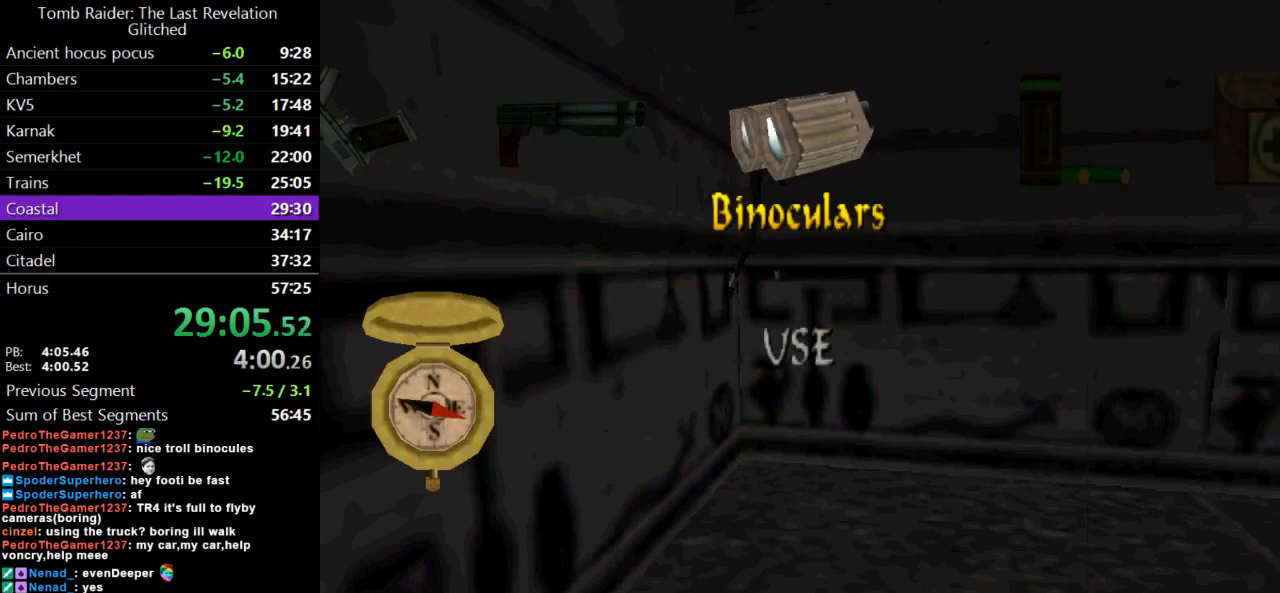
{"keys": [], "events": [[33, "action", "up"], [400, "down", "down"], [500, "down", "up"]]}
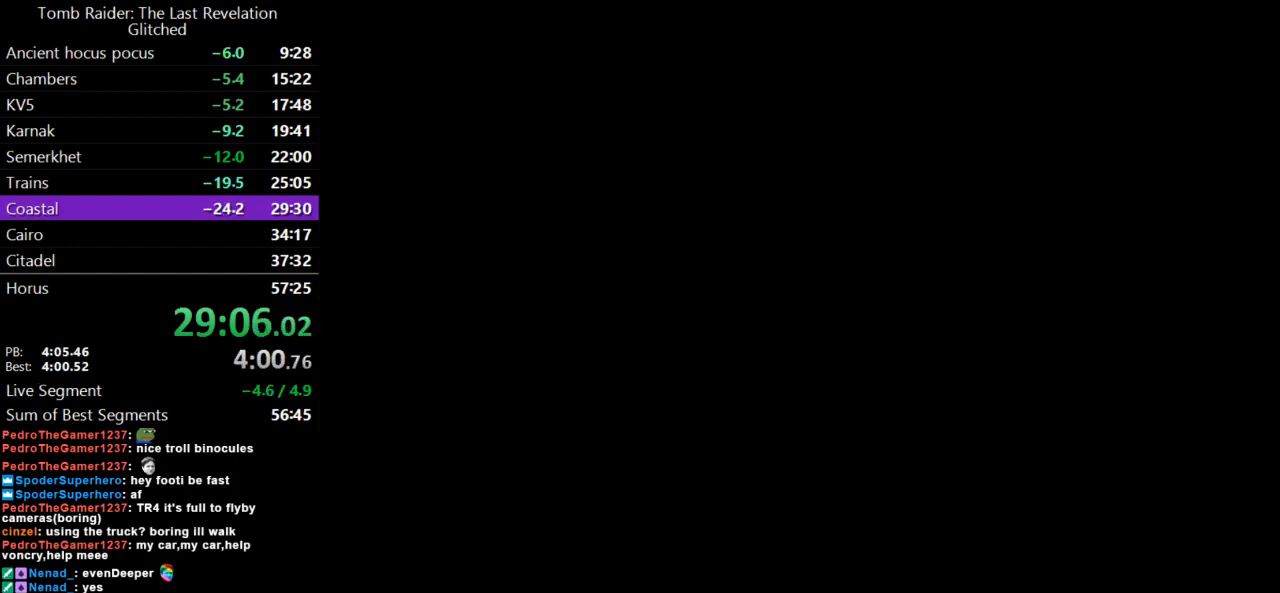
{"keys": [], "events": [[33, "guns", "down"], [167, "guns", "up"], [167, "roll2", "down"], [400, "roll2", "up"]]}
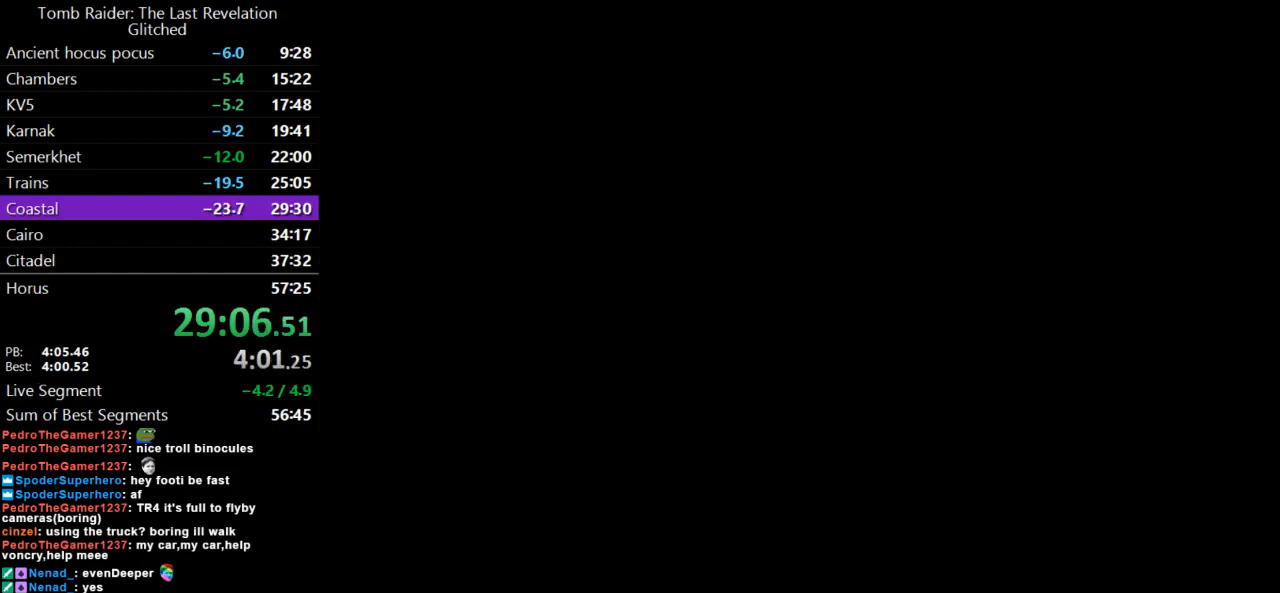
{"keys": [], "events": []}
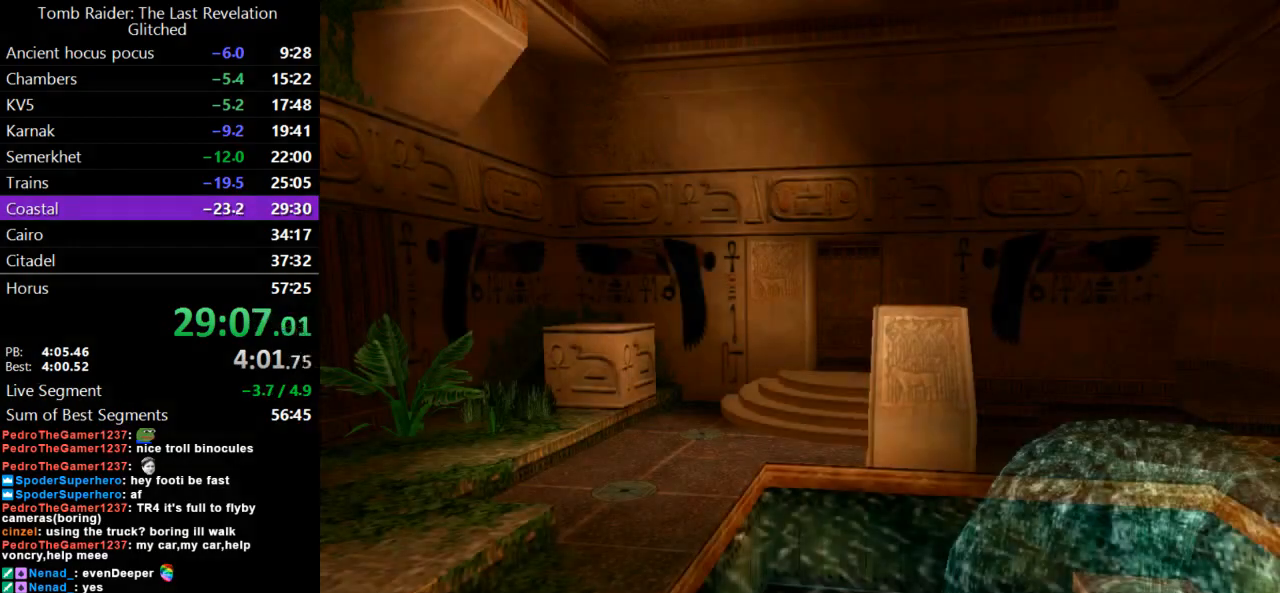
{"keys": ["left"], "events": [[367, "left", "down"]]}
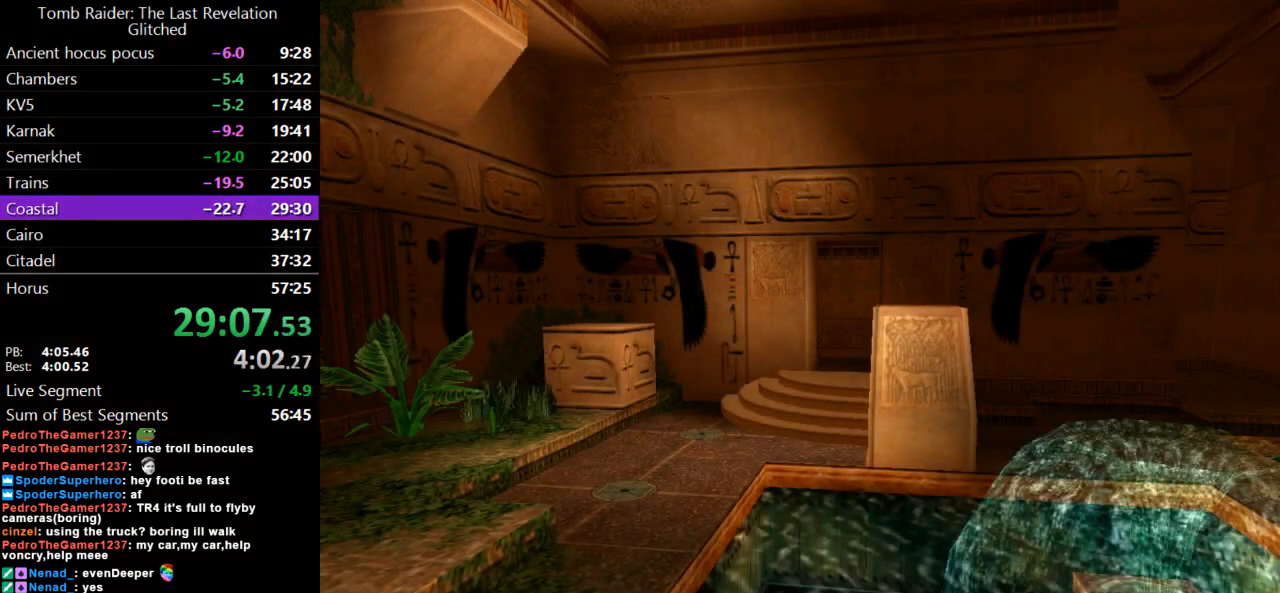
{"keys": ["left"], "events": []}
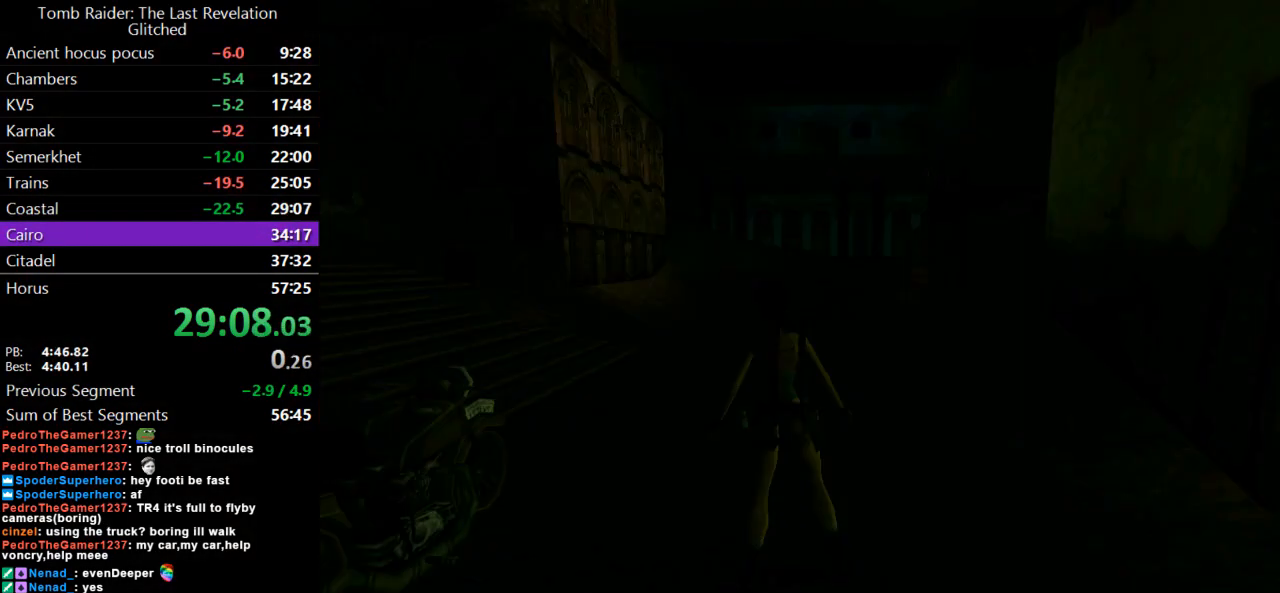
{"keys": ["left", "up"], "events": [[400, "up", "down"]]}
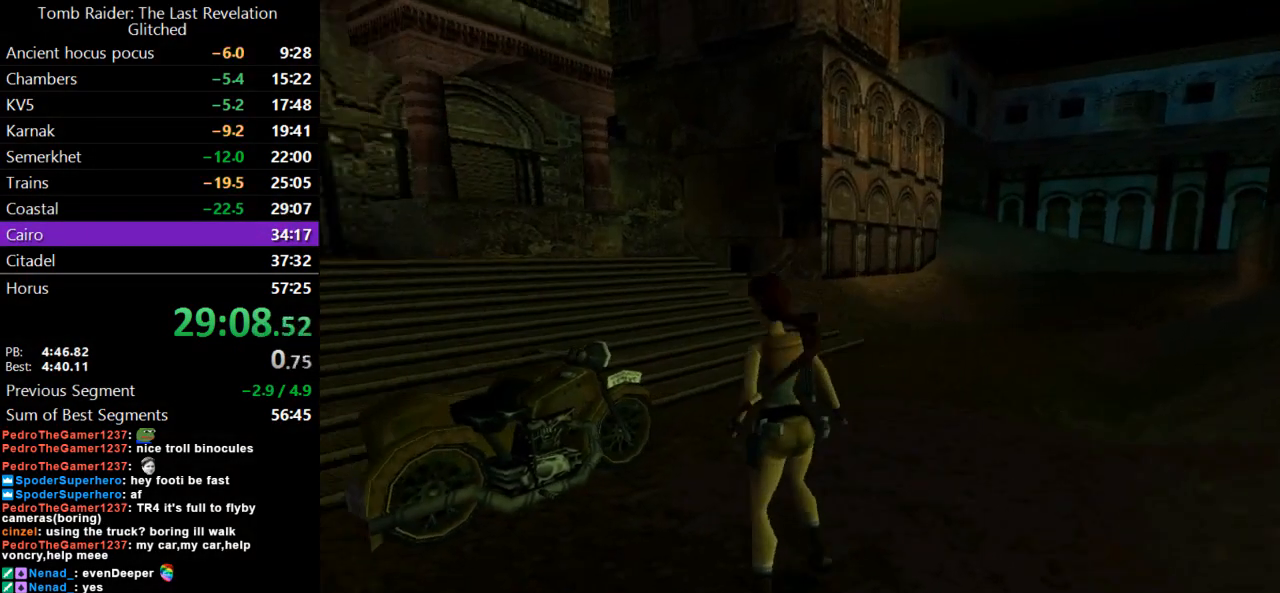
{"keys": ["action", "up"], "events": [[133, "left", "up"], [233, "action", "down"]]}
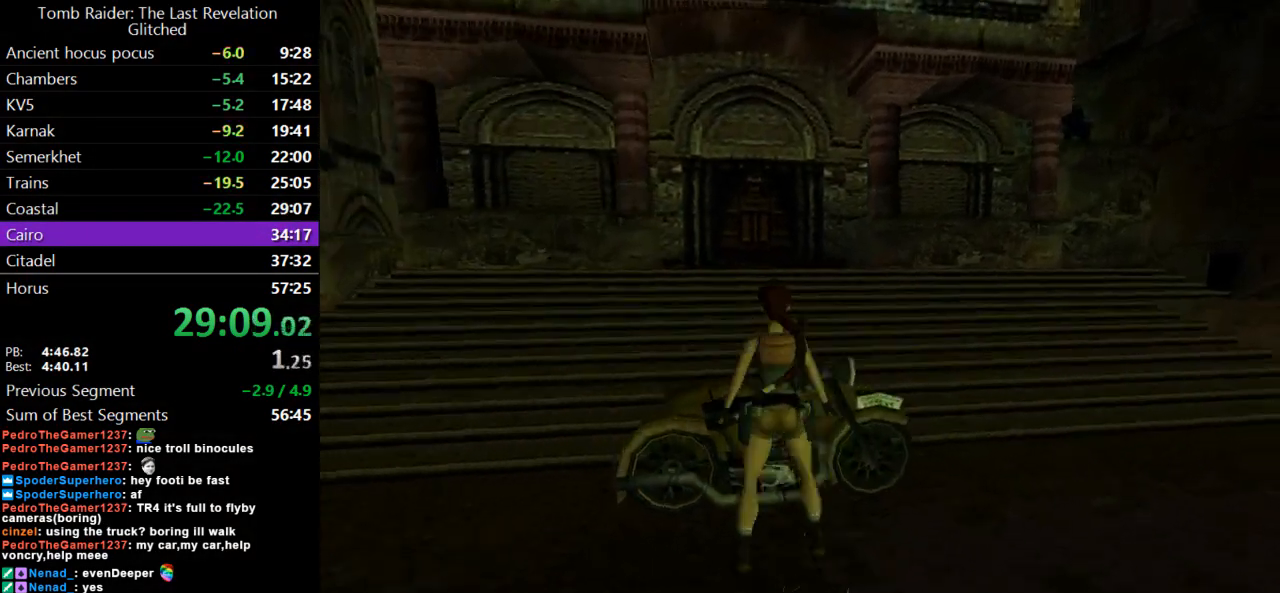
{"keys": [], "events": [[200, "up", "up"], [333, "action", "up"]]}
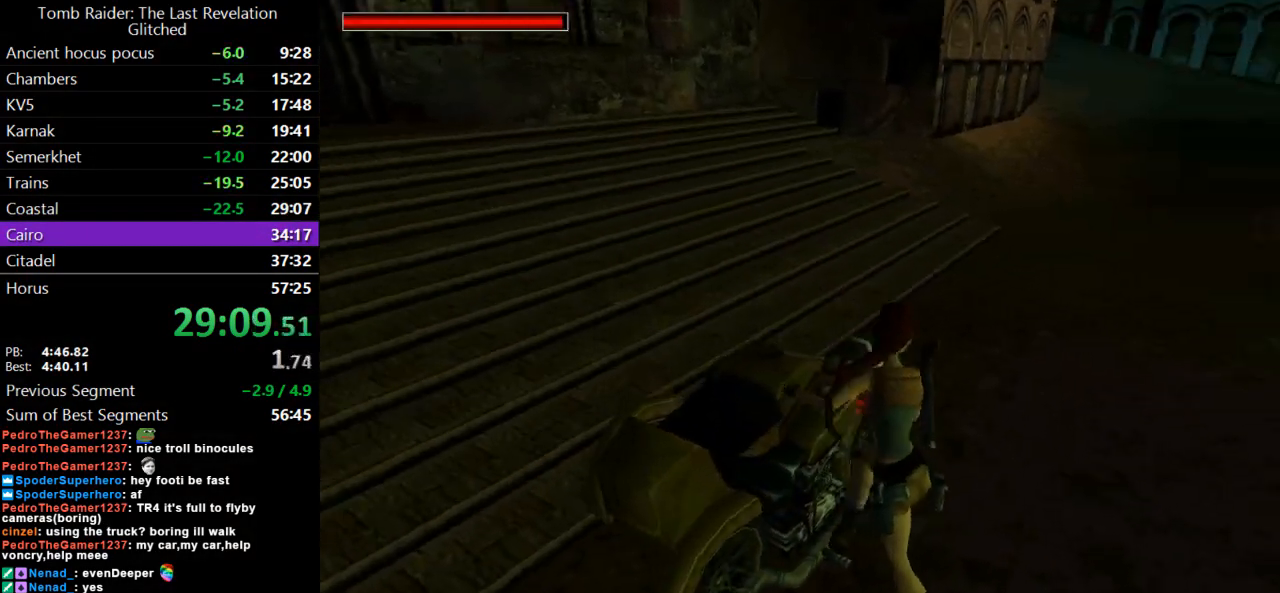
{"keys": ["action"], "events": [[400, "action", "down"]]}
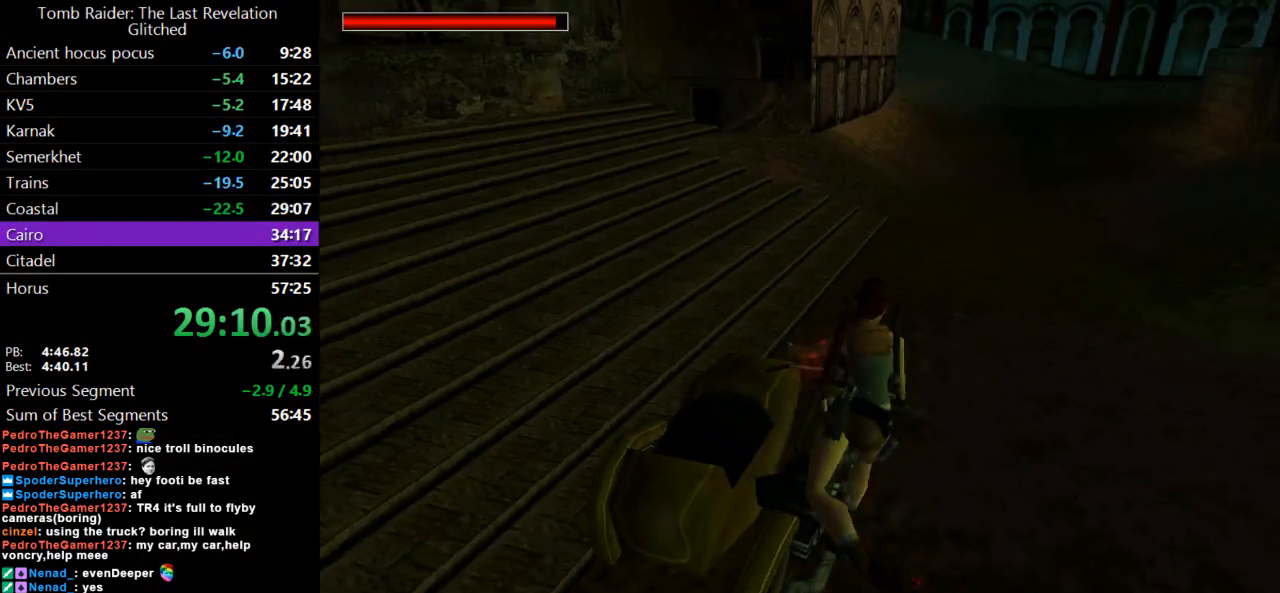
{"keys": ["action", "up"], "events": [[267, "up", "down"]]}
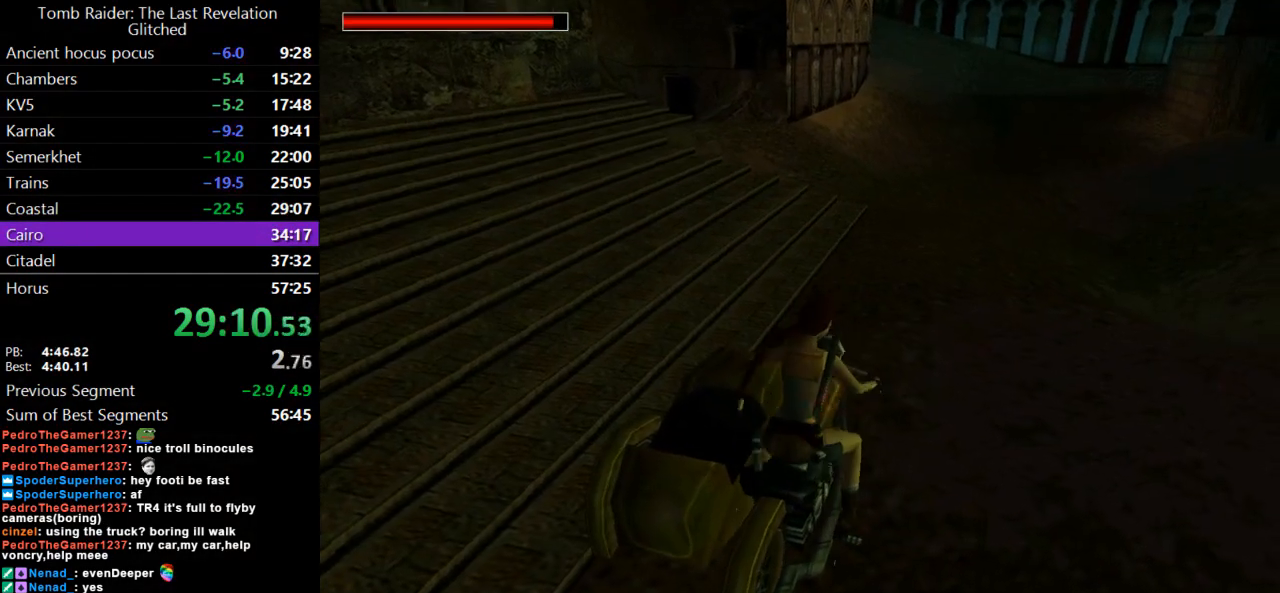
{"keys": ["action", "up"], "events": []}
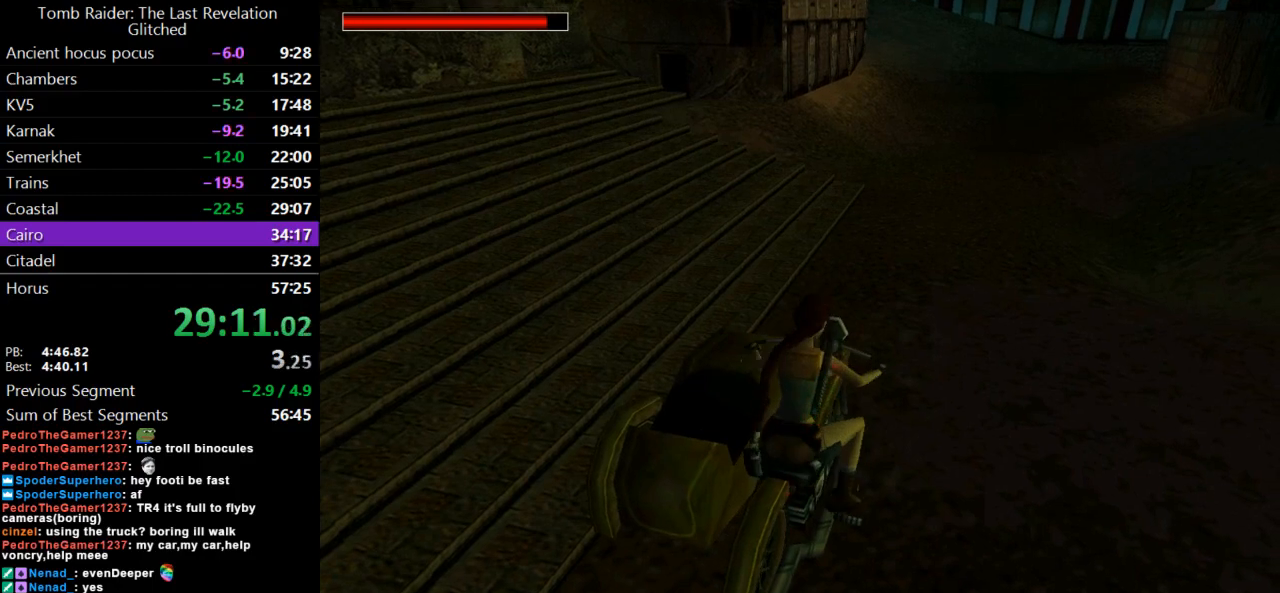
{"keys": ["action", "up"], "events": []}
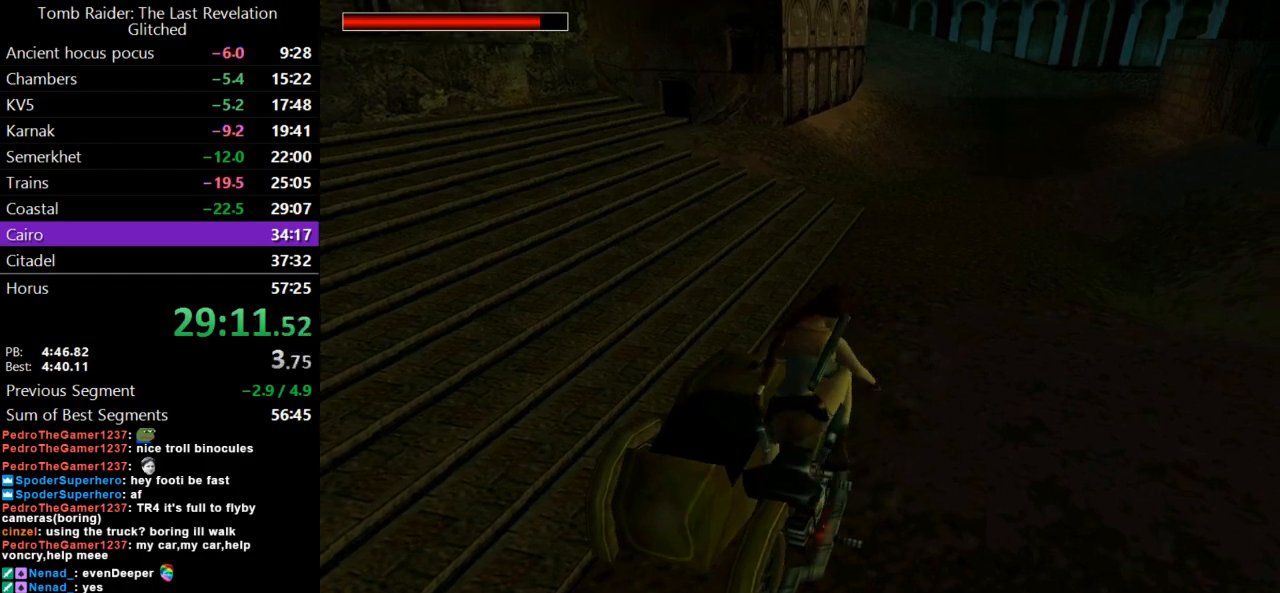
{"keys": ["action", "up"], "events": []}
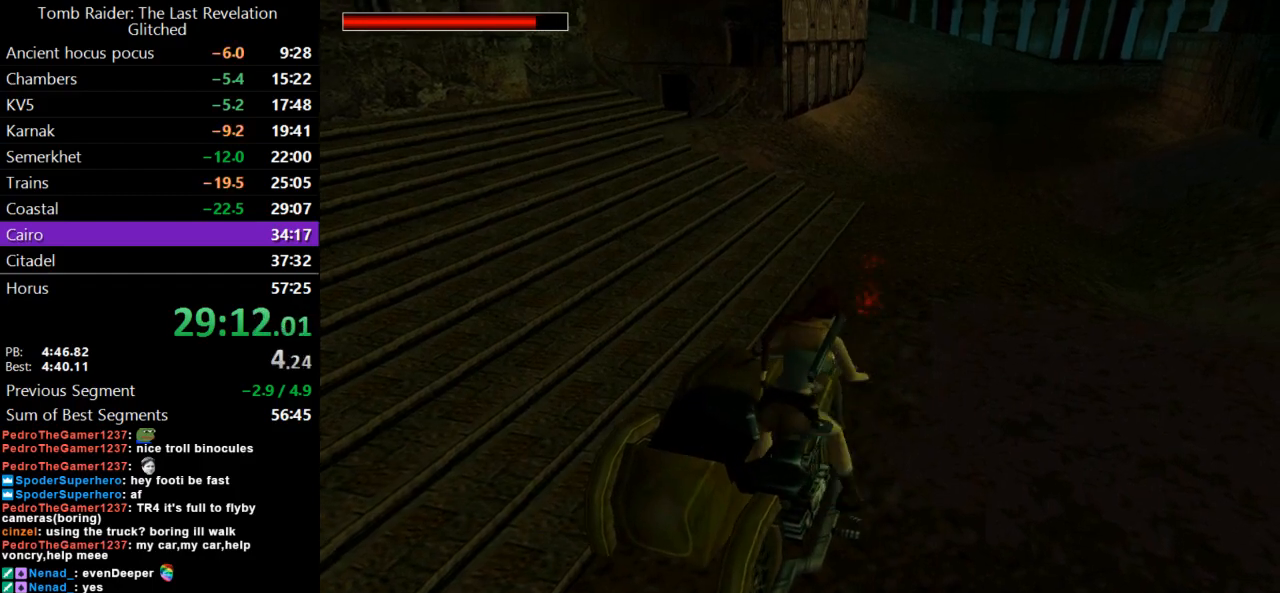
{"keys": ["action", "up"], "events": []}
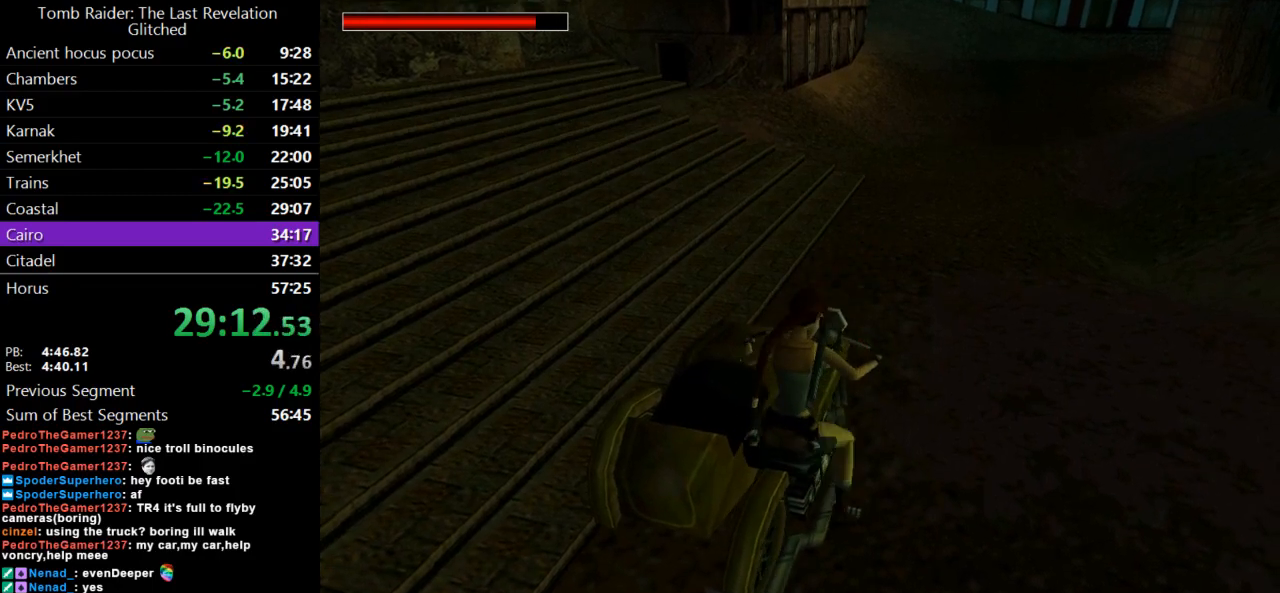
{"keys": ["action", "up"], "events": []}
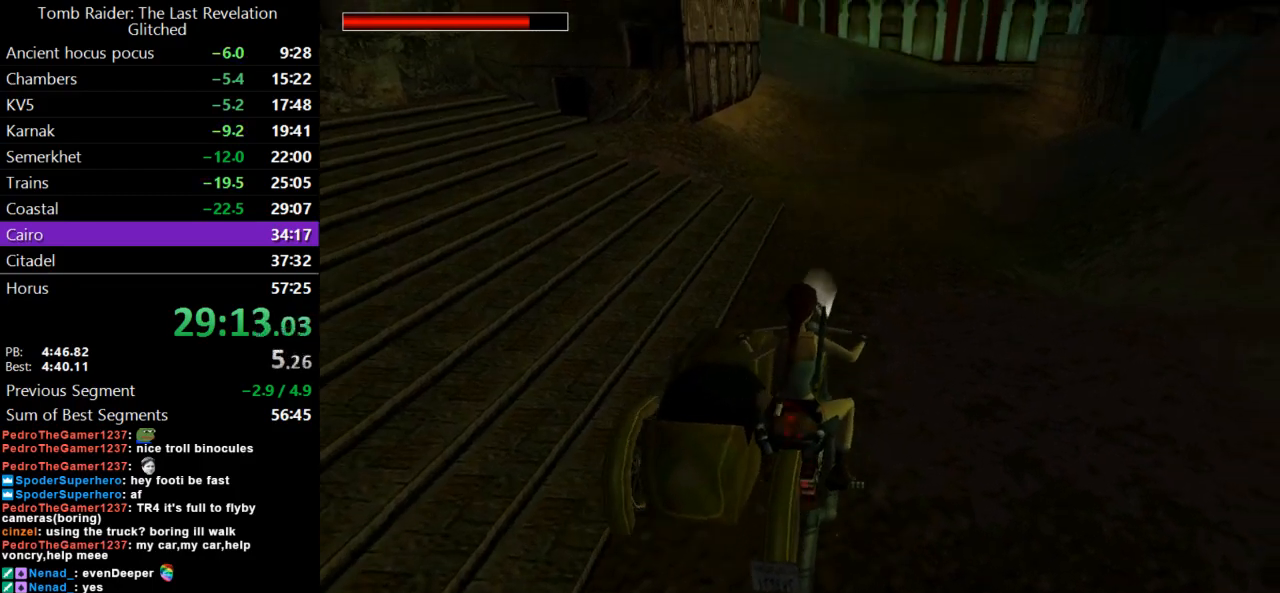
{"keys": ["action", "up"], "events": [[167, "lmed", "down"], [267, "lmed", "up"]]}
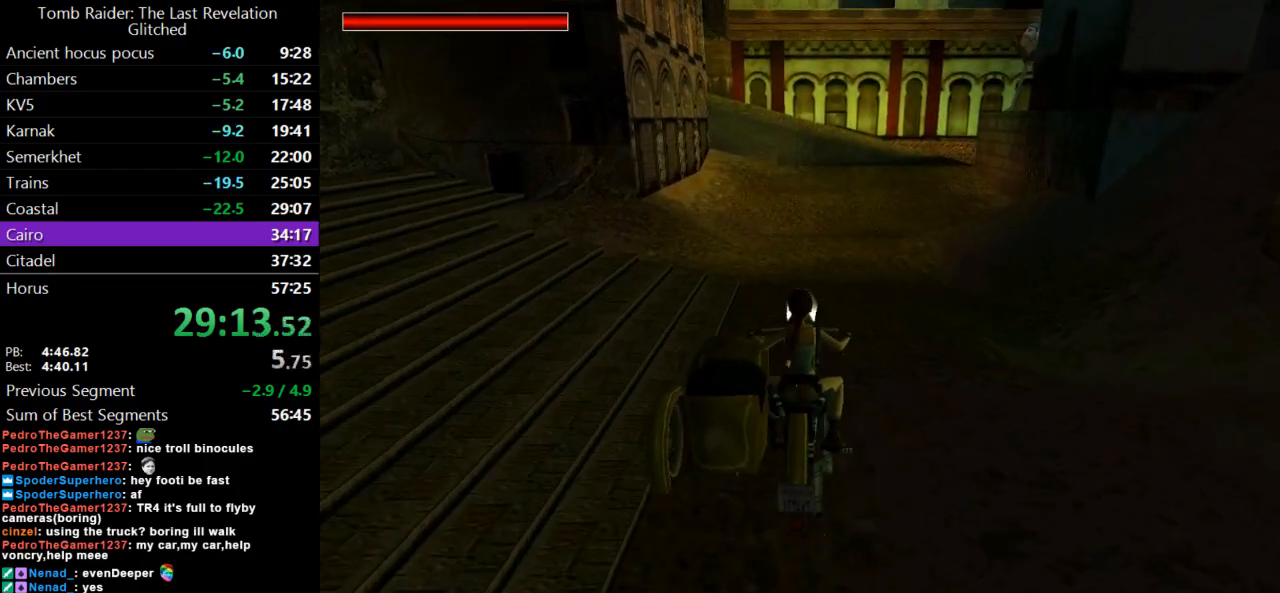
{"keys": ["action", "up"], "events": [[133, "right", "down"], [300, "right", "up"], [400, "lmed", "down"], [500, "lmed", "up"]]}
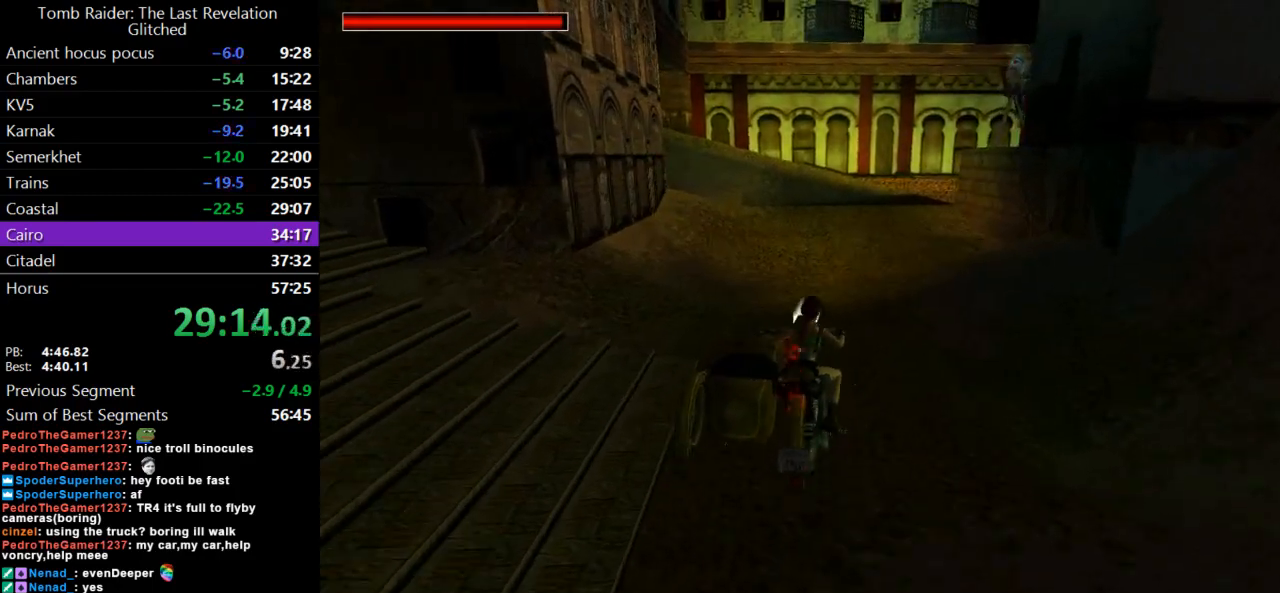
{"keys": ["action", "up"], "events": [[267, "right", "down"], [400, "right", "up"]]}
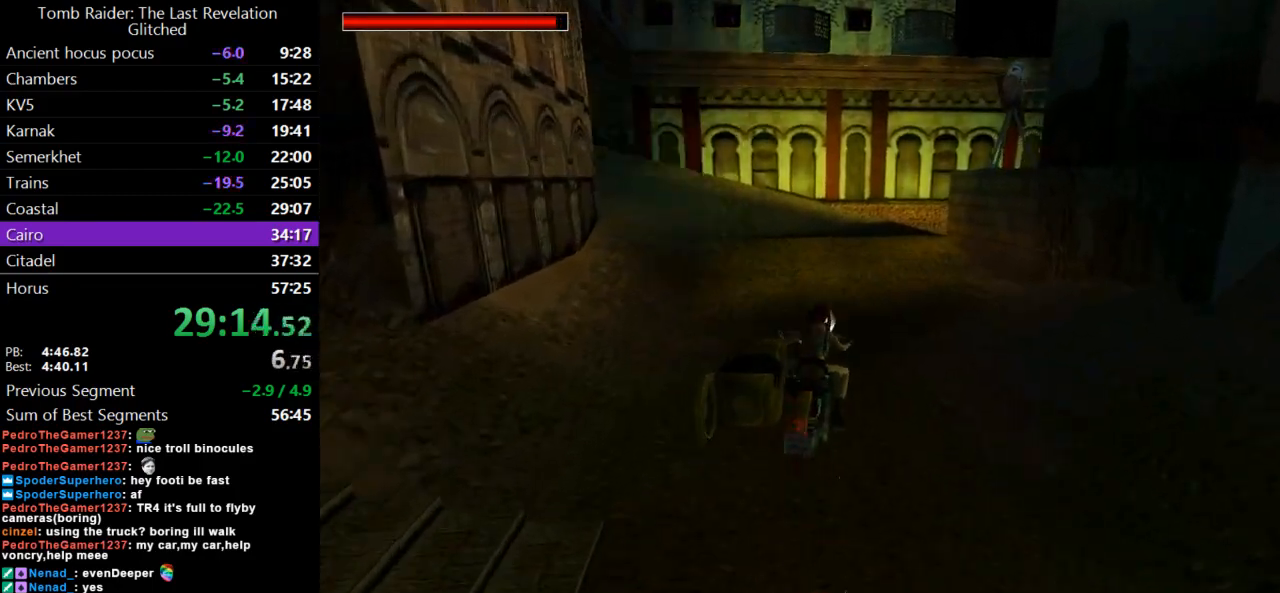
{"keys": ["action", "up"], "events": [[33, "lmed", "down"], [133, "lmed", "up"]]}
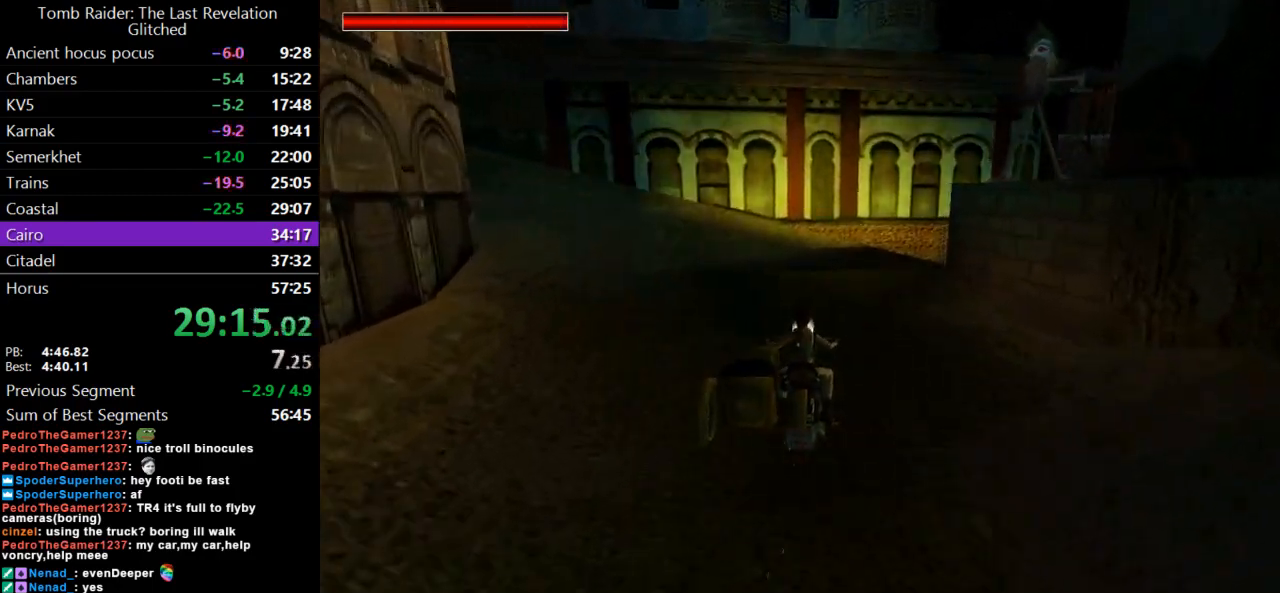
{"keys": ["action", "up"], "events": [[67, "right", "down"], [133, "lmed", "down"], [300, "lmed", "up"], [367, "right", "up"]]}
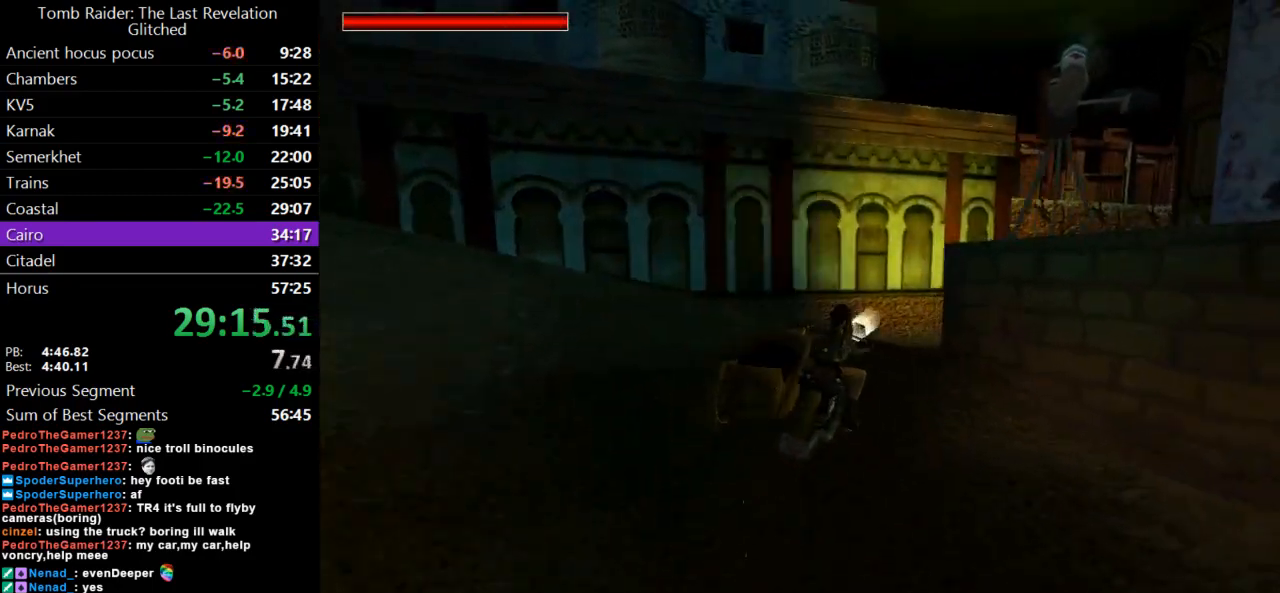
{"keys": ["action", "up"], "events": [[33, "right", "down"], [267, "lmed", "down"], [400, "lmed", "up"], [500, "right", "up"]]}
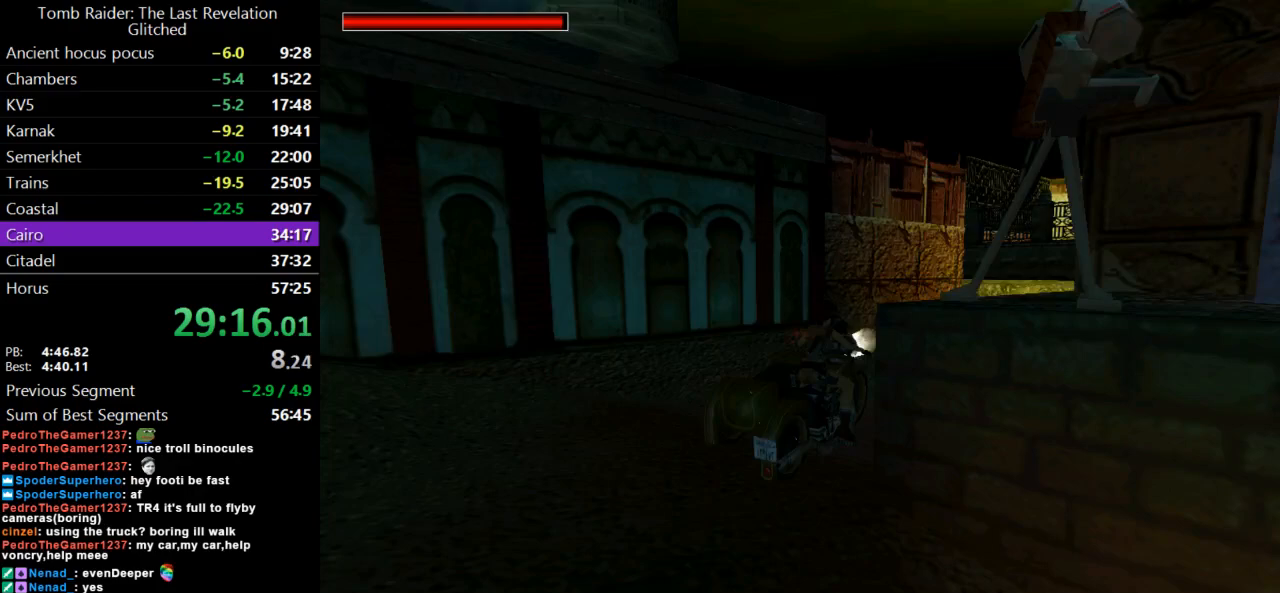
{"keys": ["action", "lmed", "up"], "events": [[233, "right", "down"], [467, "right", "up"], [500, "lmed", "down"]]}
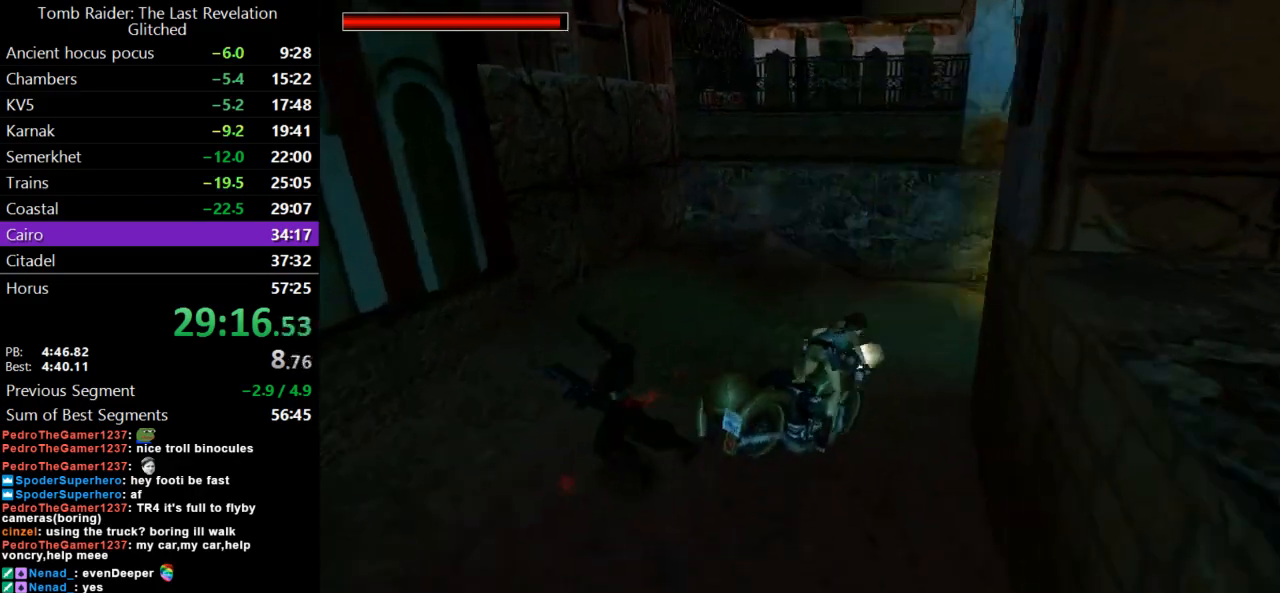
{"keys": ["action", "right", "up"], "events": [[133, "lmed", "up"], [367, "right", "down"]]}
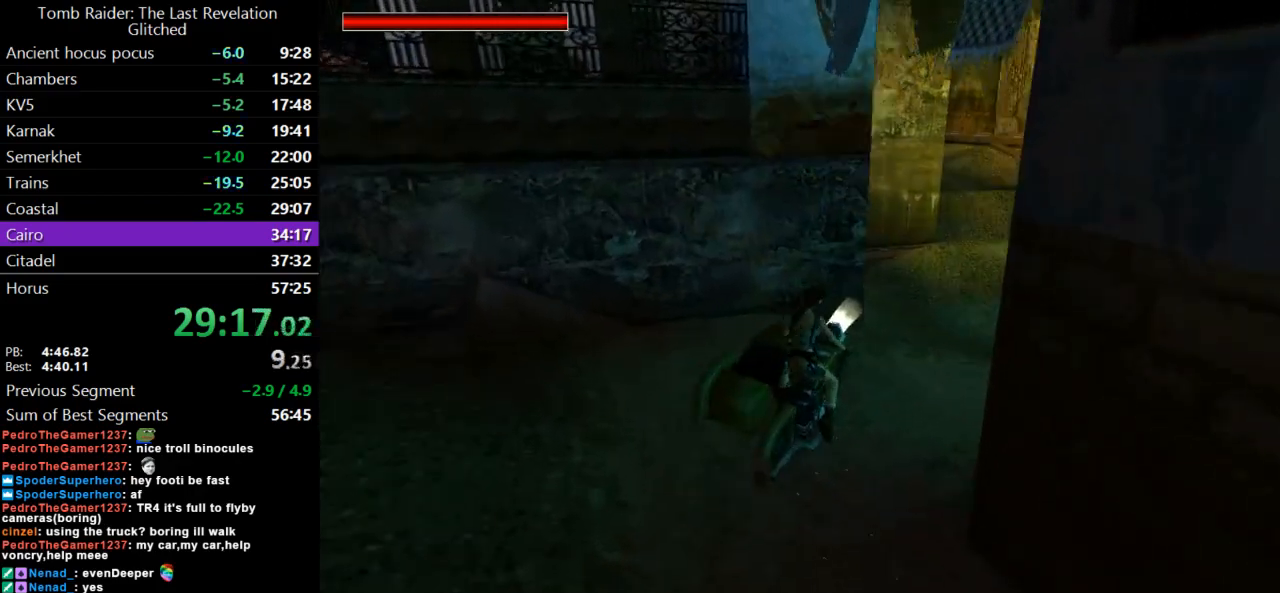
{"keys": ["action", "left", "up"], "events": [[33, "right", "up"], [67, "lmed", "down"], [200, "lmed", "up"], [400, "left", "down"]]}